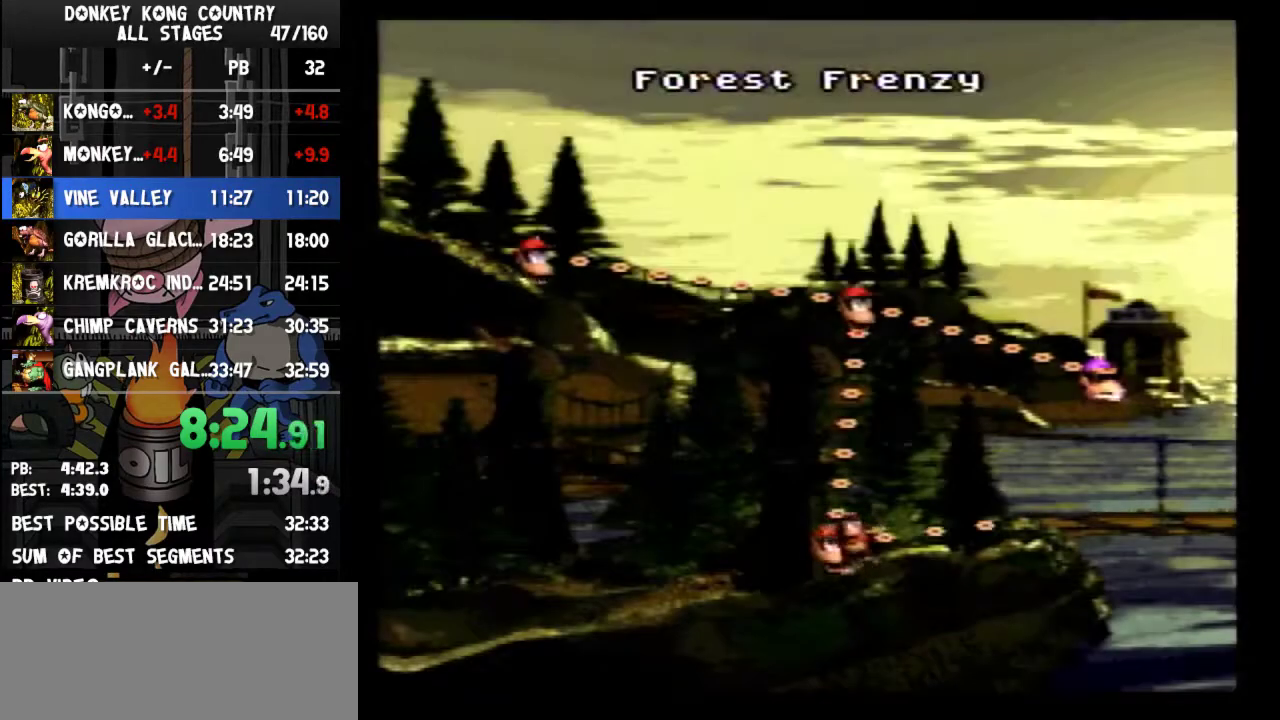
Gameplay with a controller (Nintendo layout); each line is a JSON object with the inputs held at the frame after it. "events" lists button and stick changes between this image and that frame as [ms after this image, input, new state], when the widget could be followed in between. Not read: L3 R3.
{"buttons": ["B"], "events": [[33, "A", "up"], [33, "B", "down"], [100, "A", "down"], [100, "B", "up"], [133, "A", "up"], [133, "B", "down"], [167, "B", "up"], [200, "A", "down"], [233, "A", "up"], [233, "B", "down"], [267, "B", "up"], [300, "A", "down"], [333, "A", "up"], [333, "B", "down"], [400, "A", "down"], [400, "B", "up"], [433, "A", "up"], [433, "B", "down"], [467, "B", "up"], [500, "B", "down"]]}
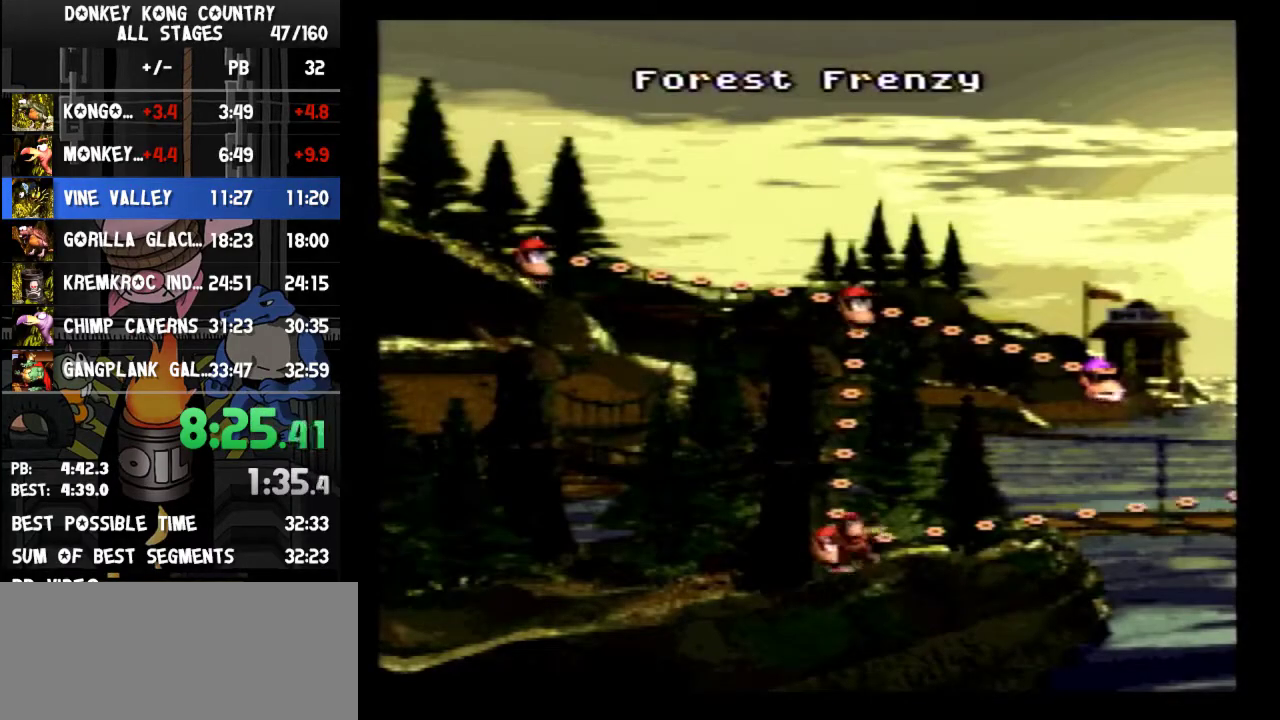
{"buttons": []}
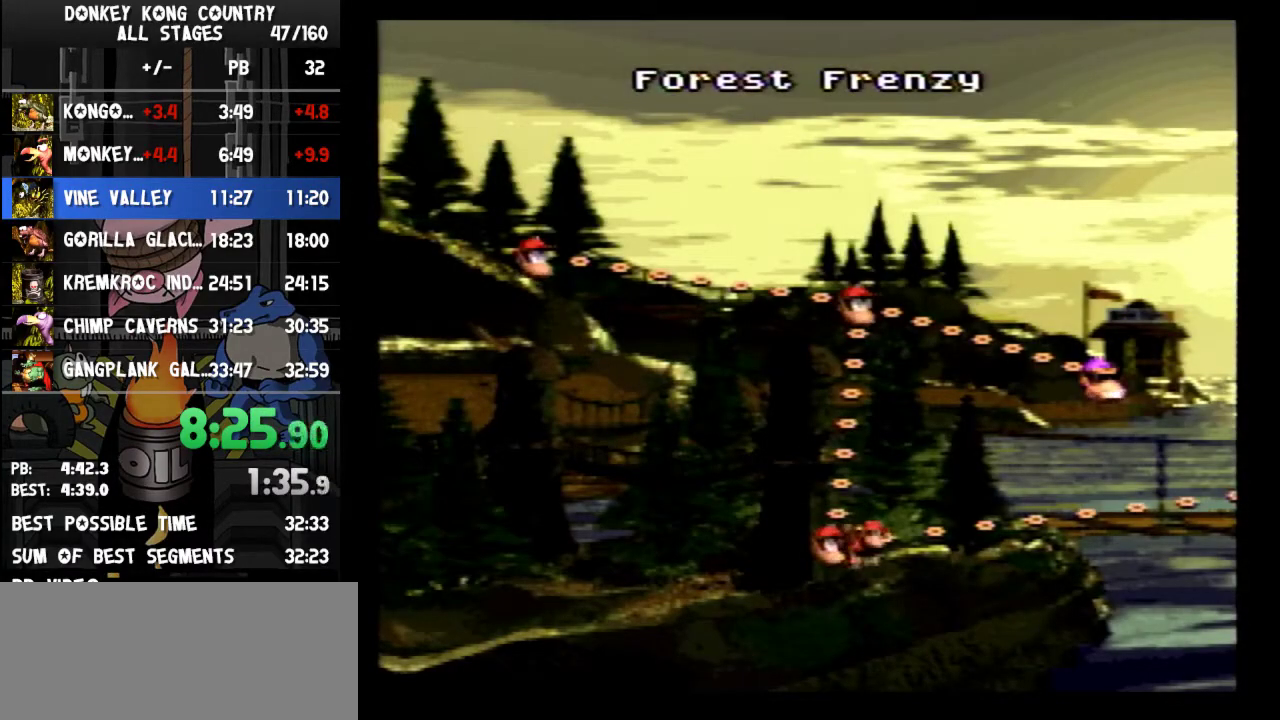
{"buttons": ["DPAD_RIGHT"]}
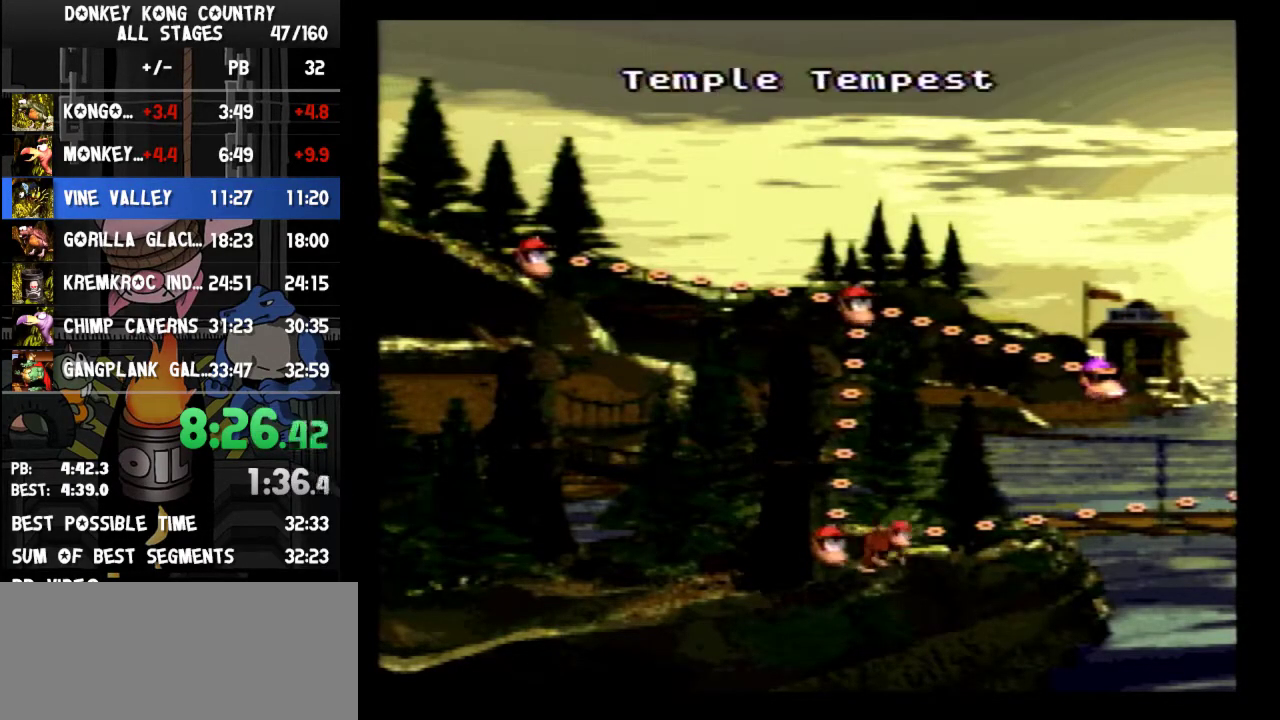
{"buttons": ["DPAD_RIGHT"]}